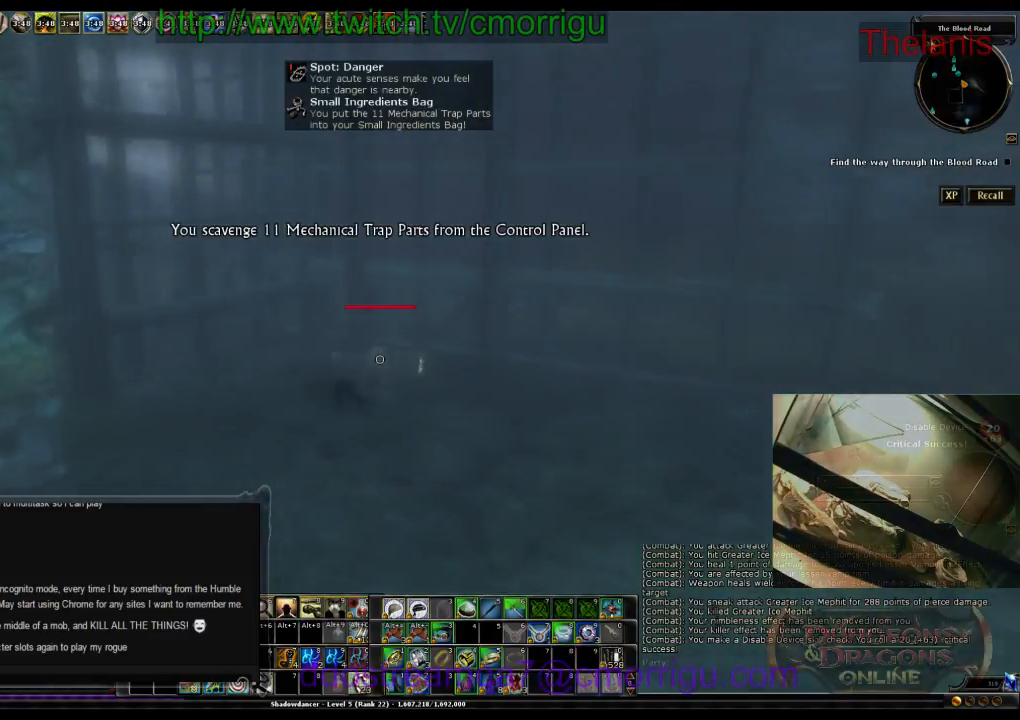
Gameplay with keyboard; each line is a JSON object with the keys held at the frame after it. "events" lists presses ("down") and releases ("up") of ".", "/", "0", "1", "2", "3", "4", "5", "6", "7", "8", "9", "a", "b", "backslash", "backspace", "c", "caps_lock", "comma", "ctrl_l", "ctrl_r", "d", "e", "equals", "escape", "f", "f1", "f10", "f11", "f12", "f2", "f3", "f4", "f5", "f6", "f7", "f8", "f9", "g", "h", "i", "j", "k", "l", "lbracket", "m", "minus", "n", "o", "p", "q", "quote", "r", "rbracket", "return", "s", "semicolon", "shift_l", "shift_r", "space", "t", "tab", "tilde", "u", "v", "w", "x", "y" and "z" between this image and that frame as [ms after this image, input, new state], when the widget could be followed in between. No other keys are recorded. Mouse input is not recorded.
{"keys": ["a"], "events": [[500, "a", "down"]]}
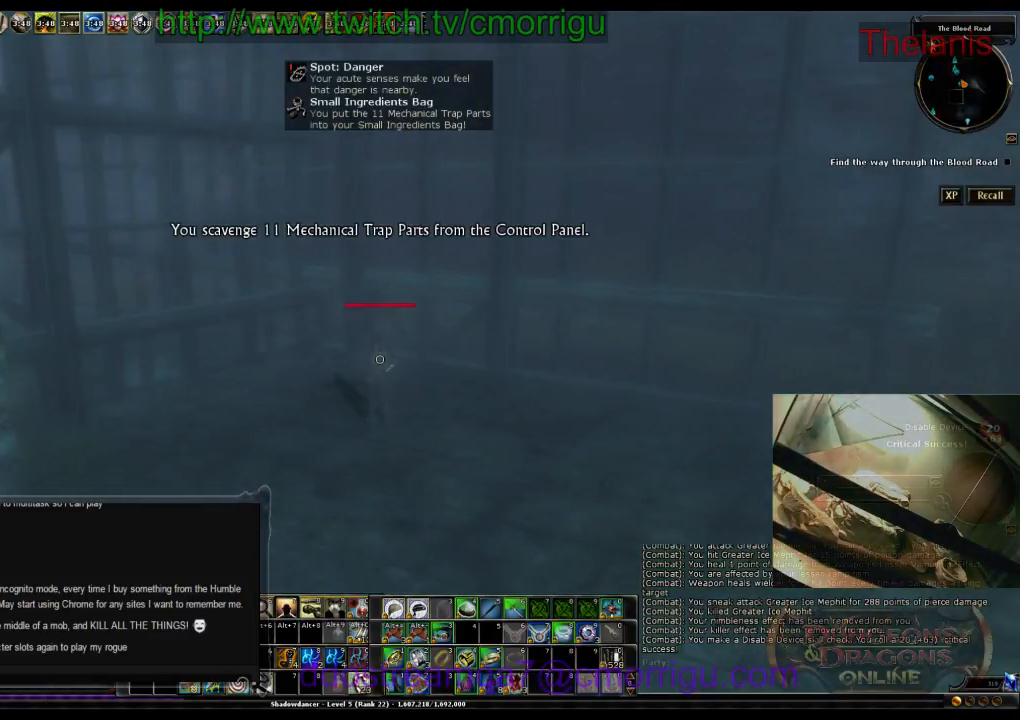
{"keys": [], "events": [[433, "a", "up"]]}
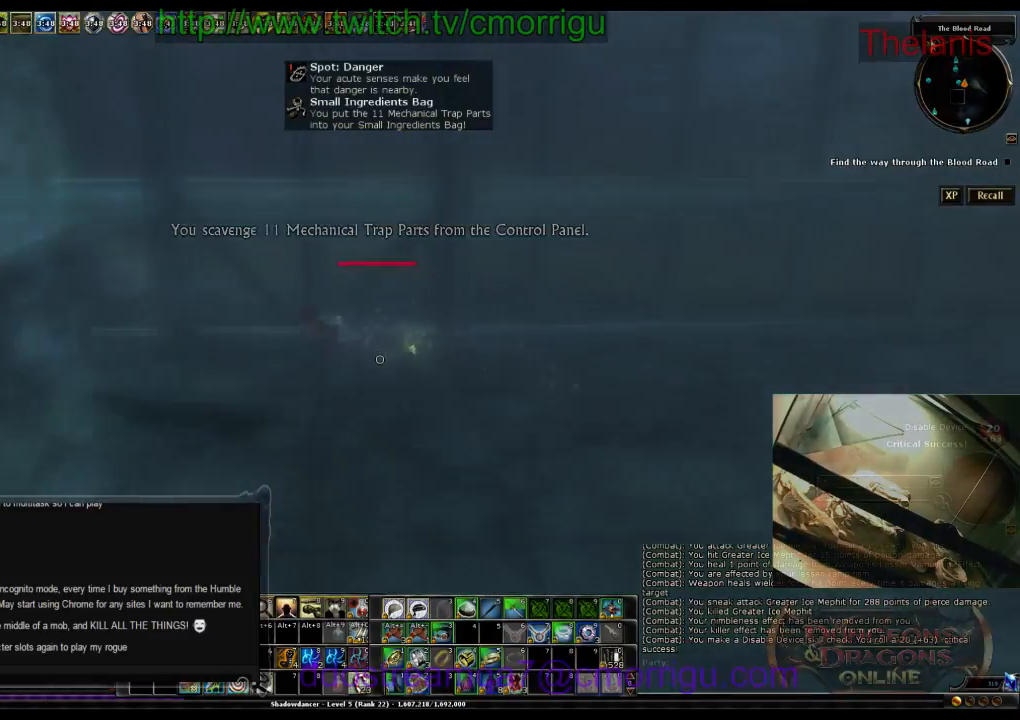
{"keys": [], "events": [[100, "6", "down"], [267, "6", "up"]]}
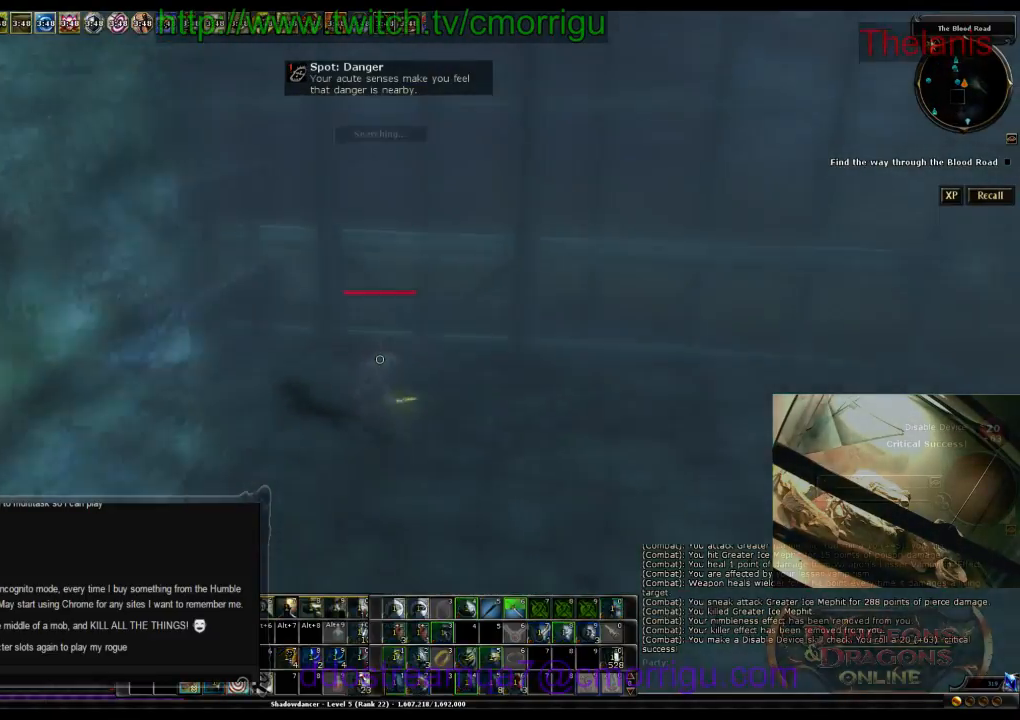
{"keys": [], "events": []}
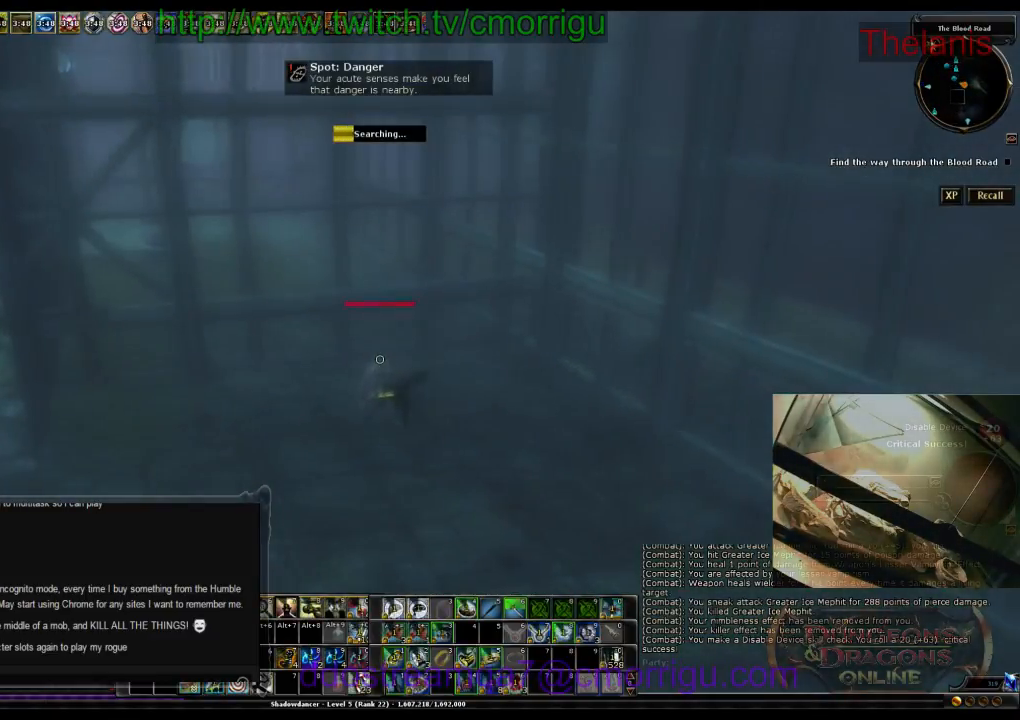
{"keys": [], "events": []}
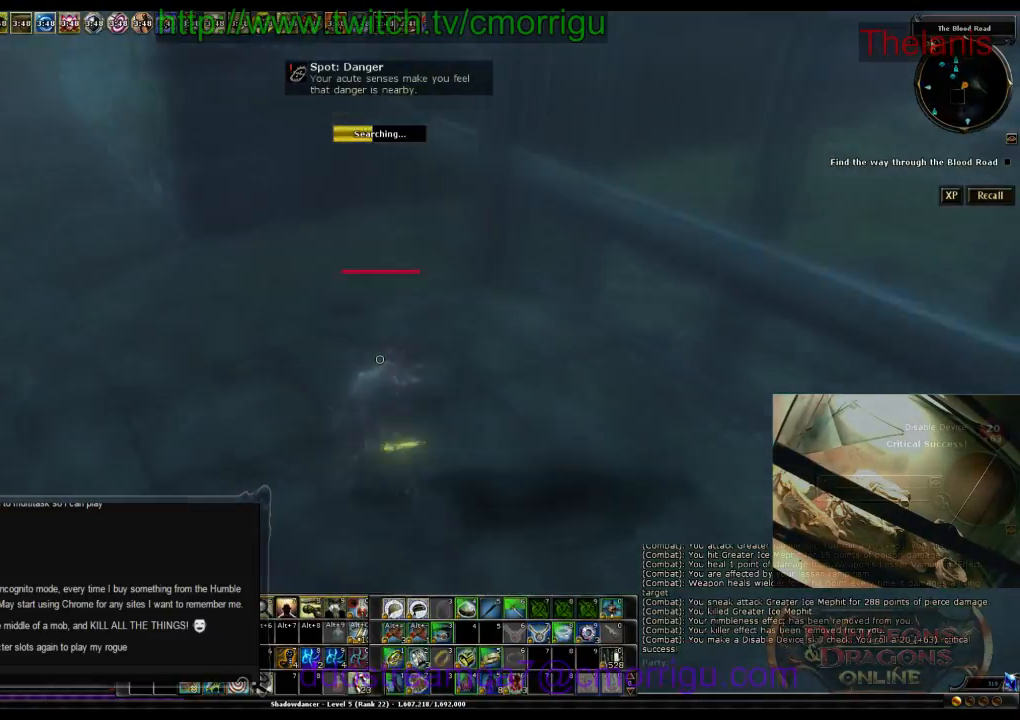
{"keys": [], "events": []}
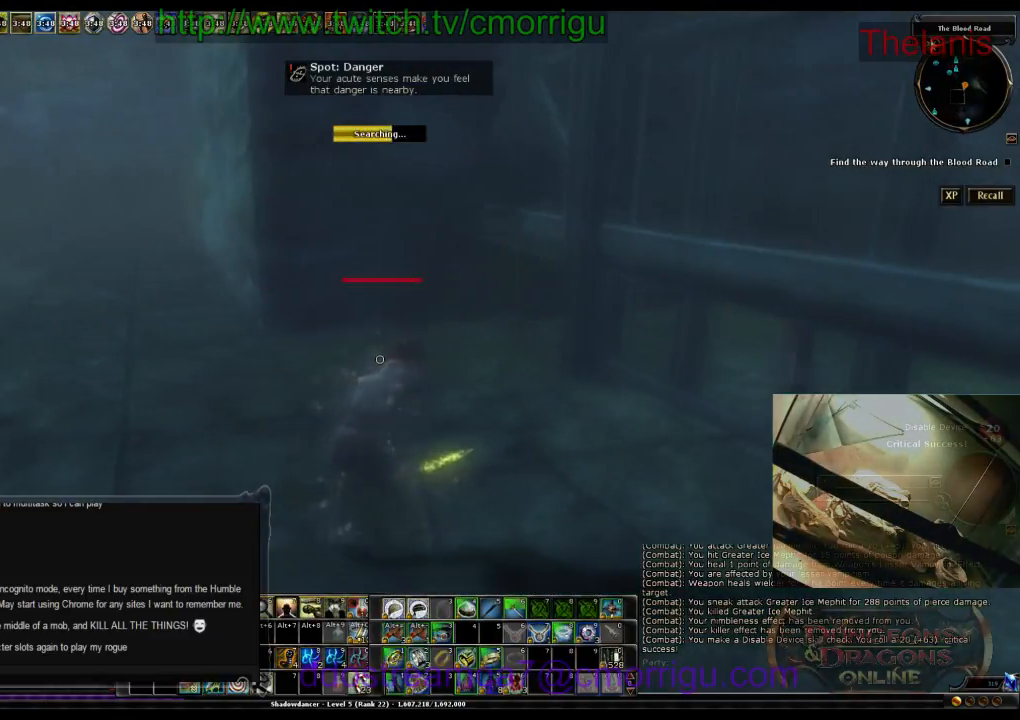
{"keys": [], "events": []}
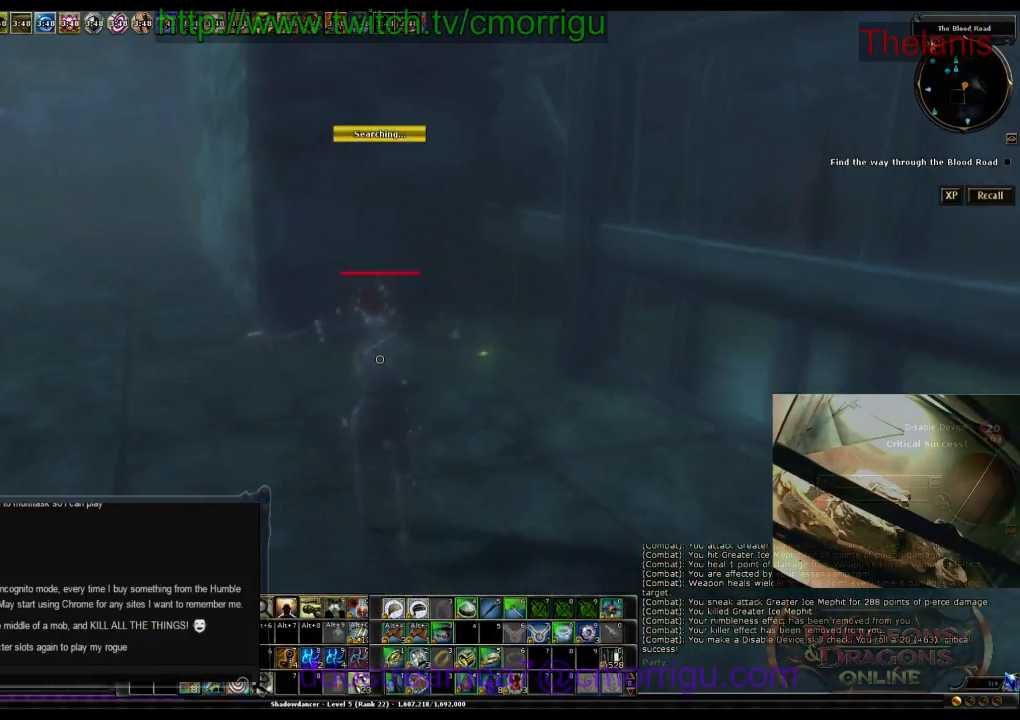
{"keys": [], "events": []}
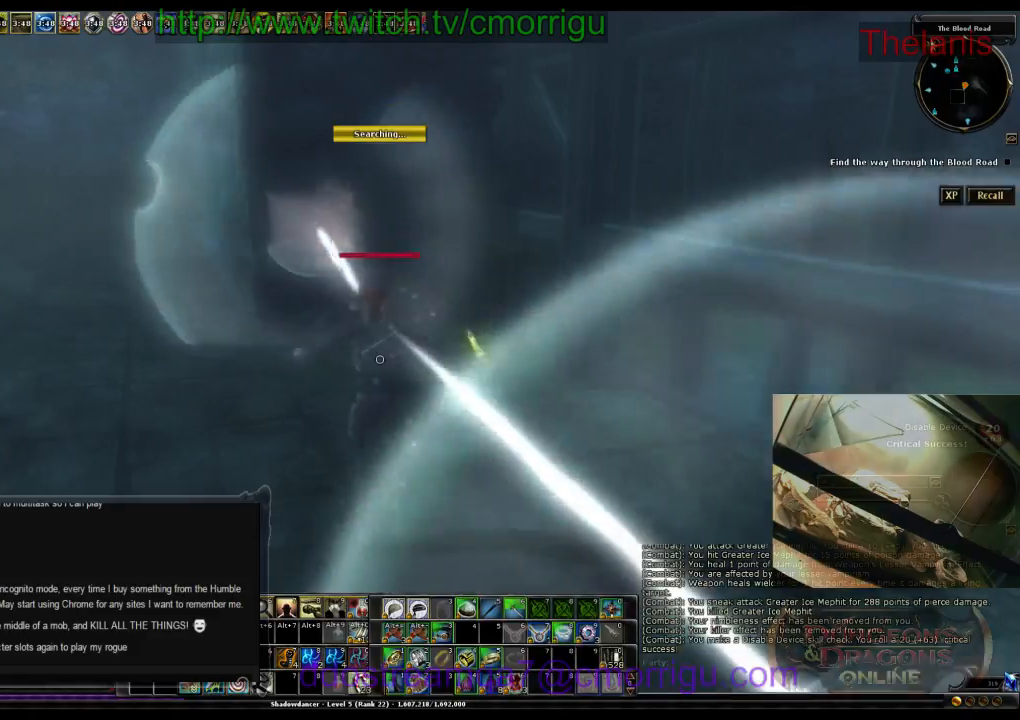
{"keys": ["a", "w"], "events": [[400, "a", "down"], [467, "w", "down"]]}
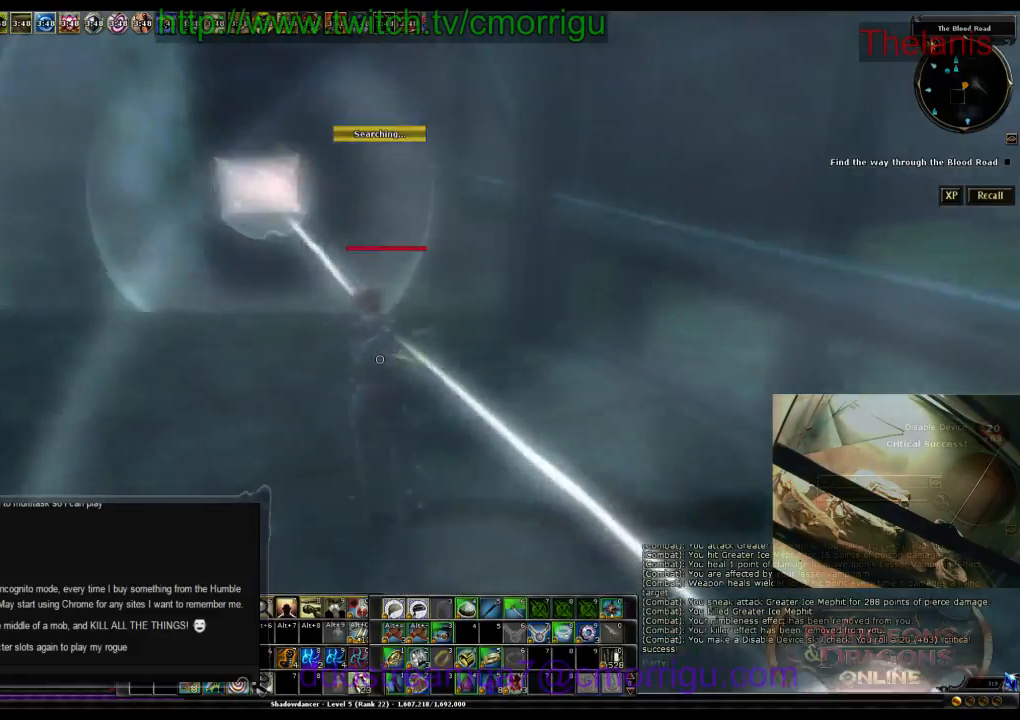
{"keys": ["w"], "events": [[167, "a", "up"]]}
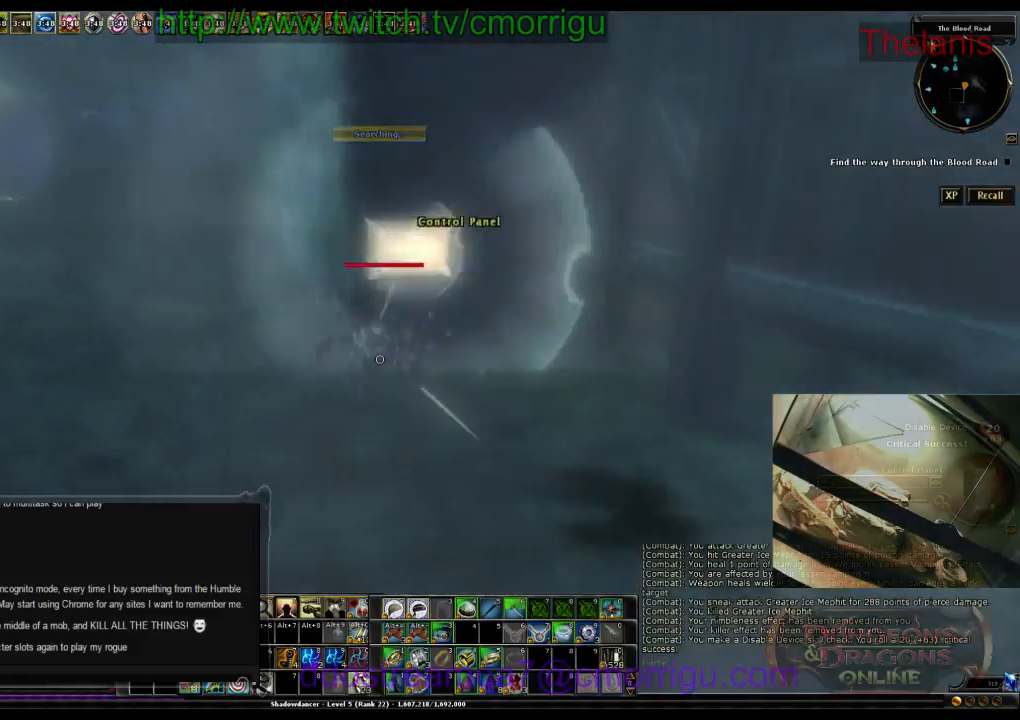
{"keys": [], "events": [[233, "w", "up"]]}
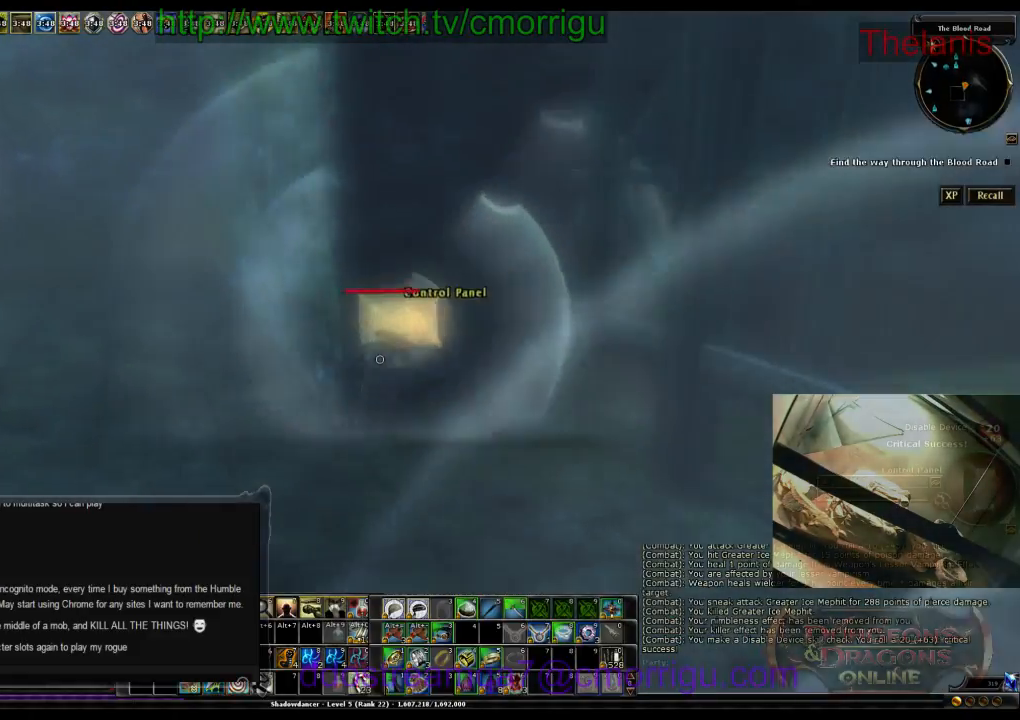
{"keys": [], "events": []}
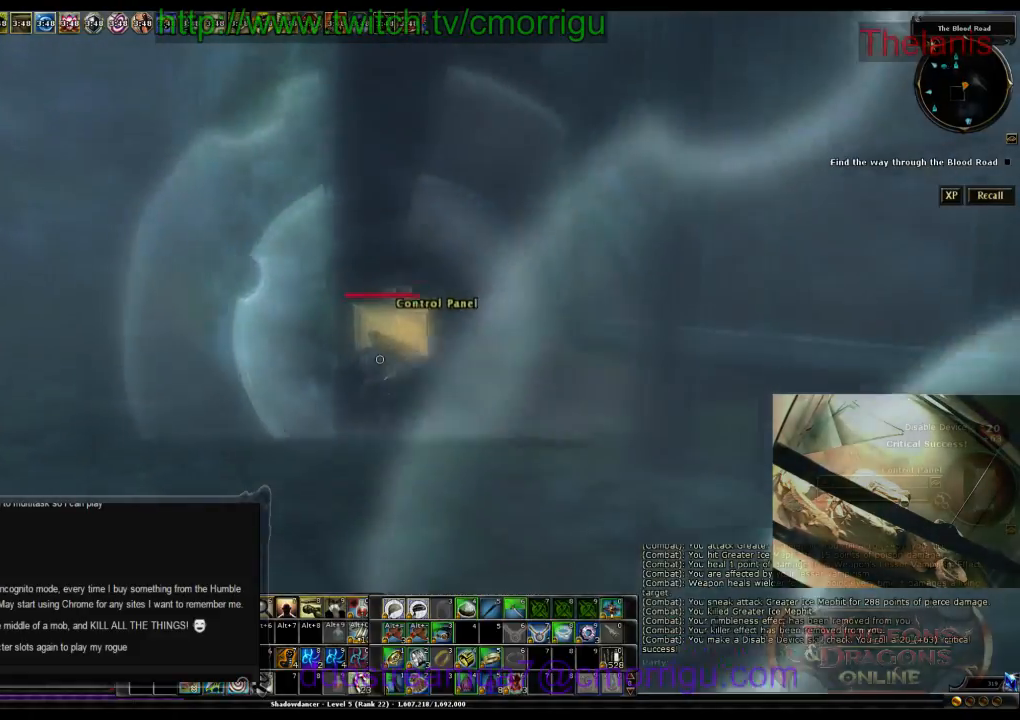
{"keys": [], "events": []}
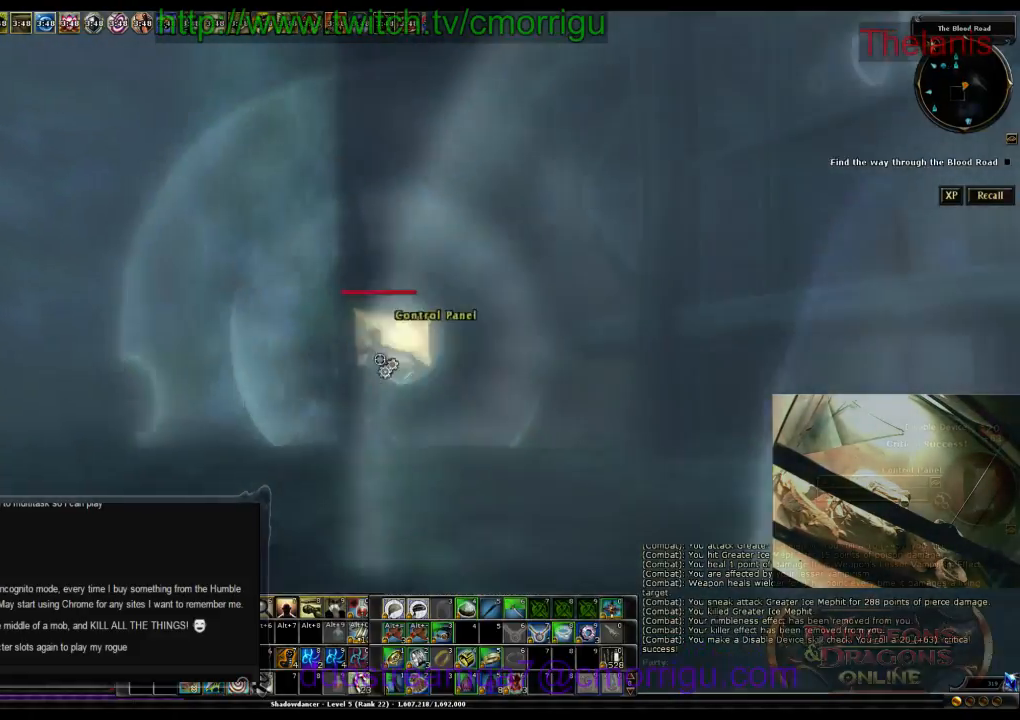
{"keys": [], "events": []}
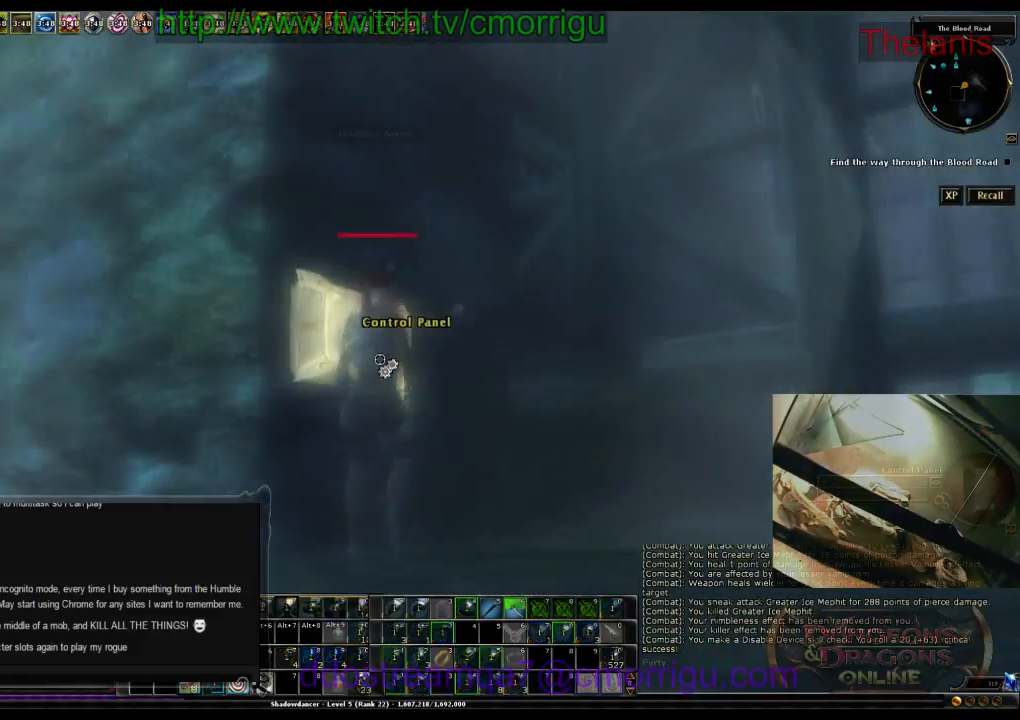
{"keys": [], "events": []}
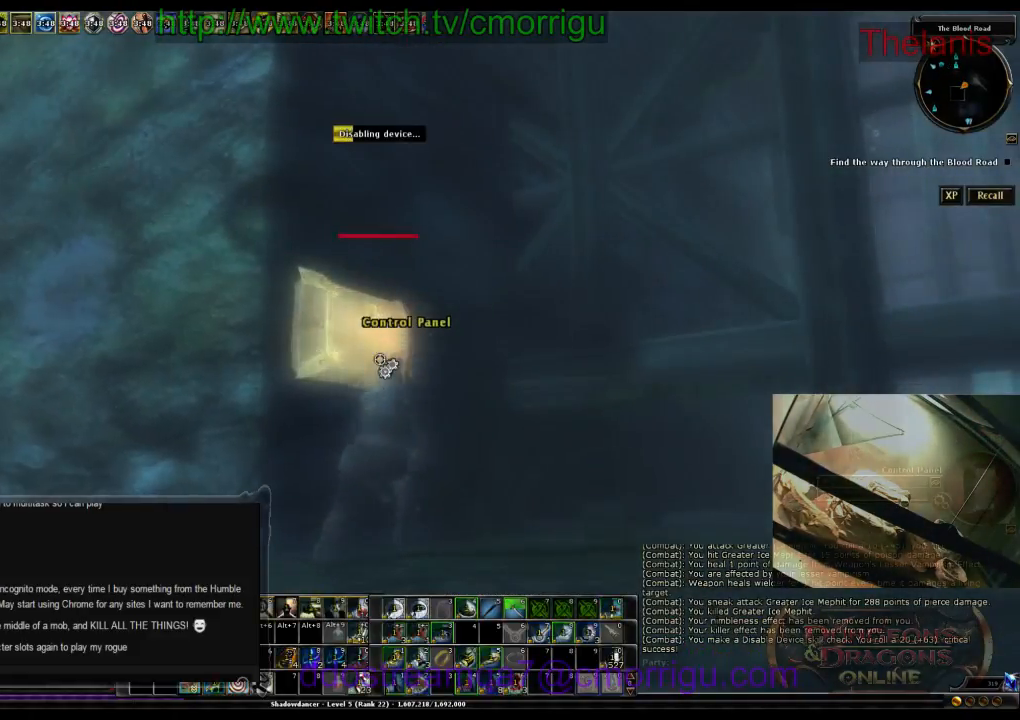
{"keys": [], "events": []}
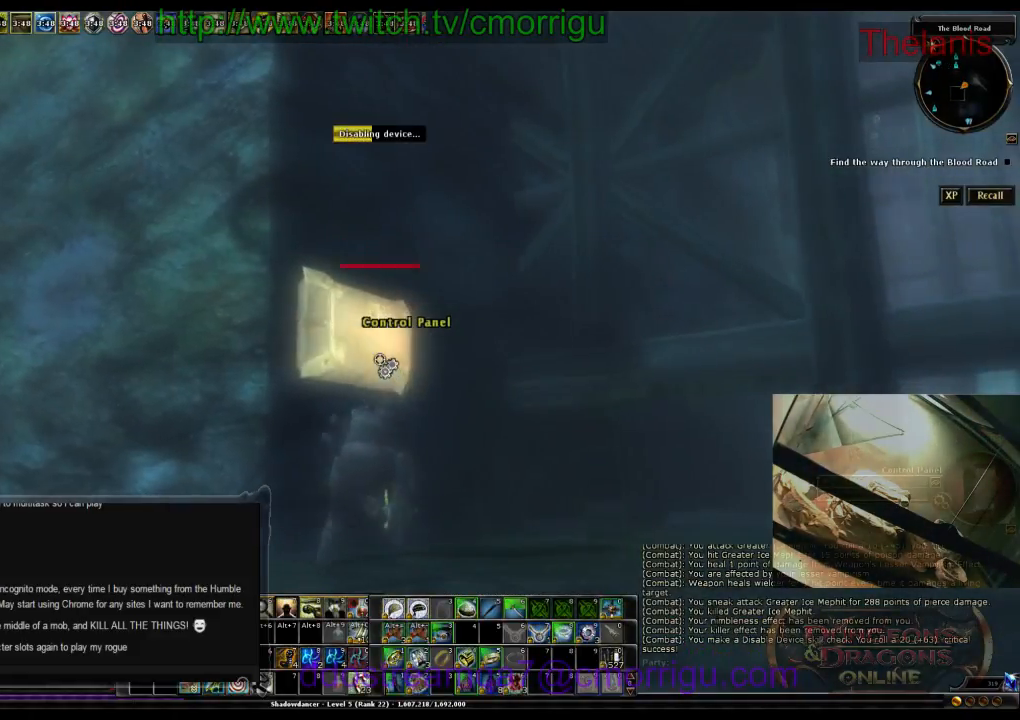
{"keys": [], "events": []}
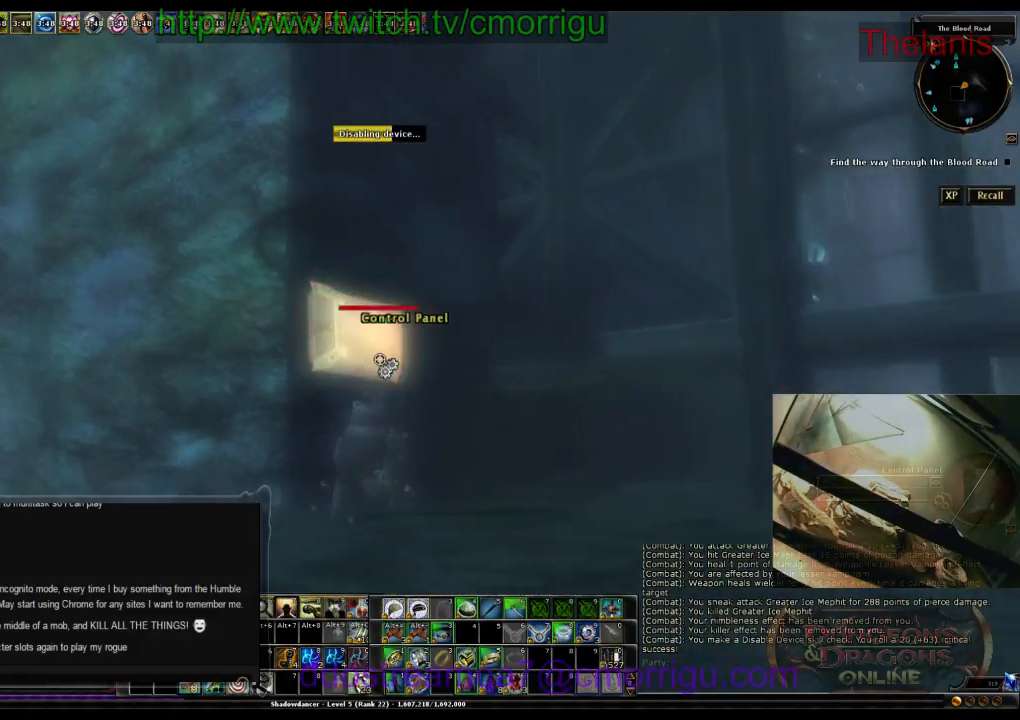
{"keys": [], "events": []}
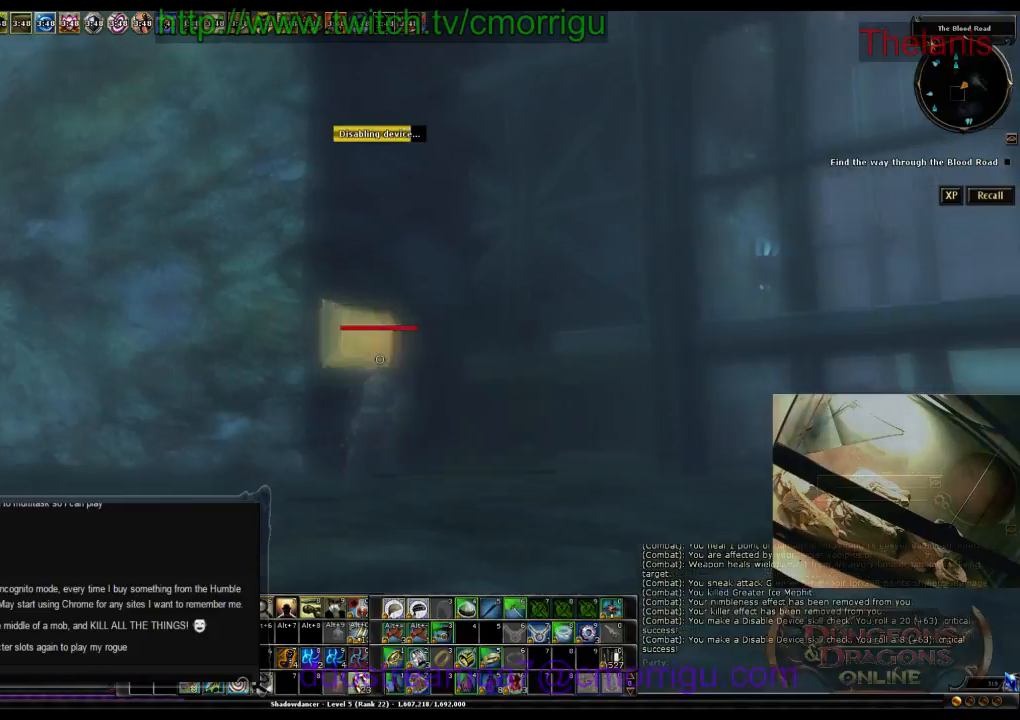
{"keys": [], "events": []}
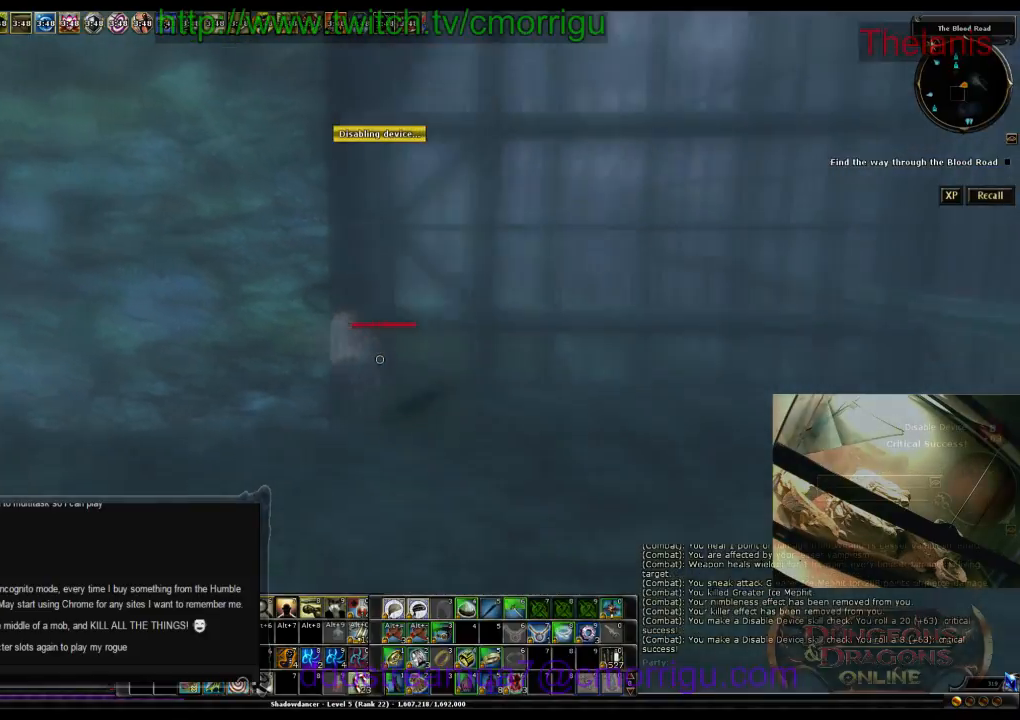
{"keys": ["d", "w"], "events": [[167, "d", "down"], [400, "w", "down"]]}
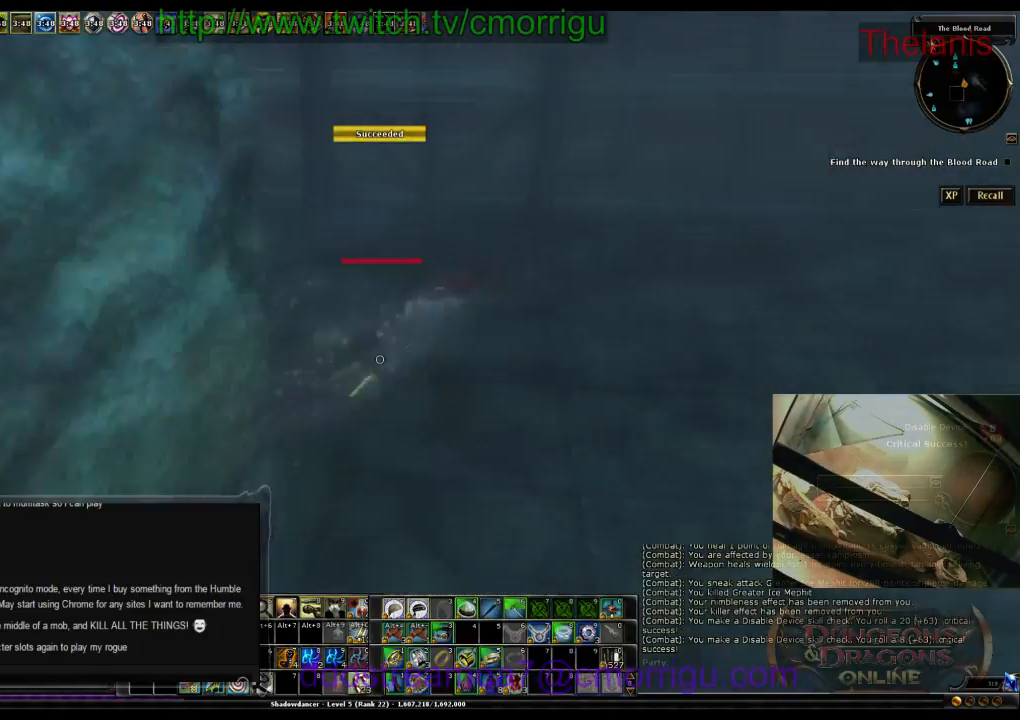
{"keys": ["w"], "events": [[133, "d", "up"]]}
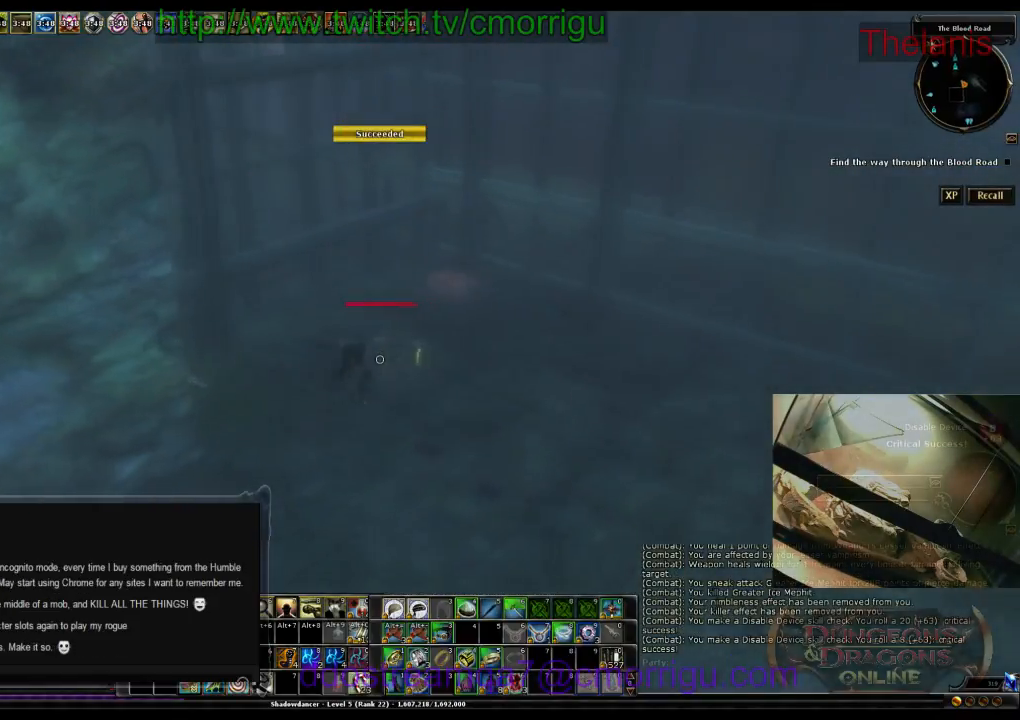
{"keys": [], "events": [[467, "w", "up"]]}
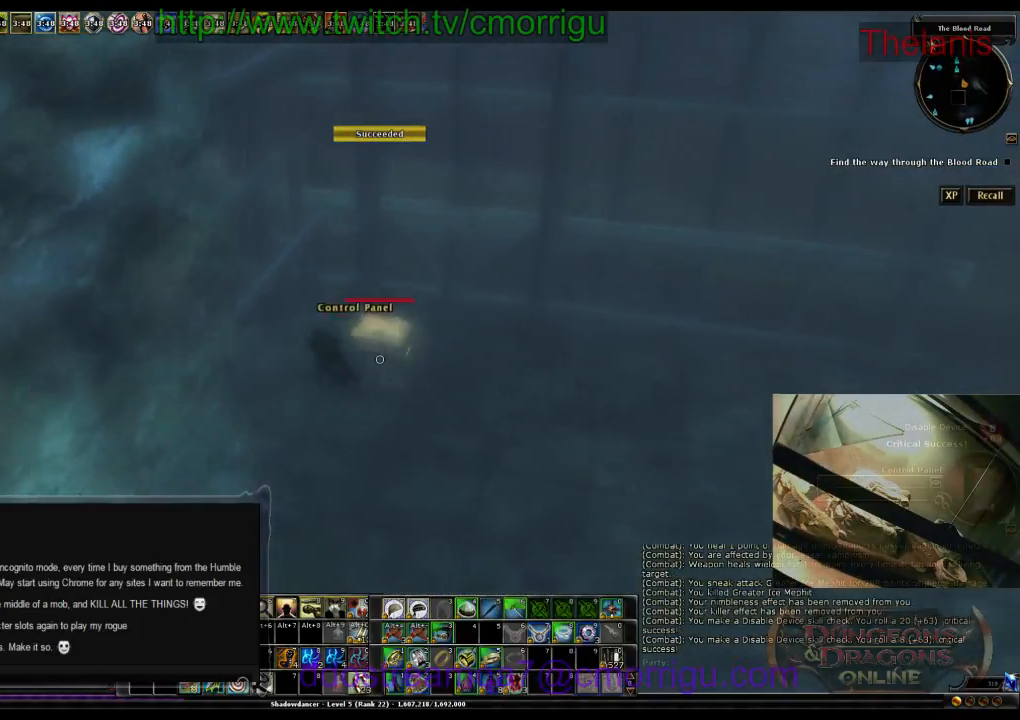
{"keys": [], "events": []}
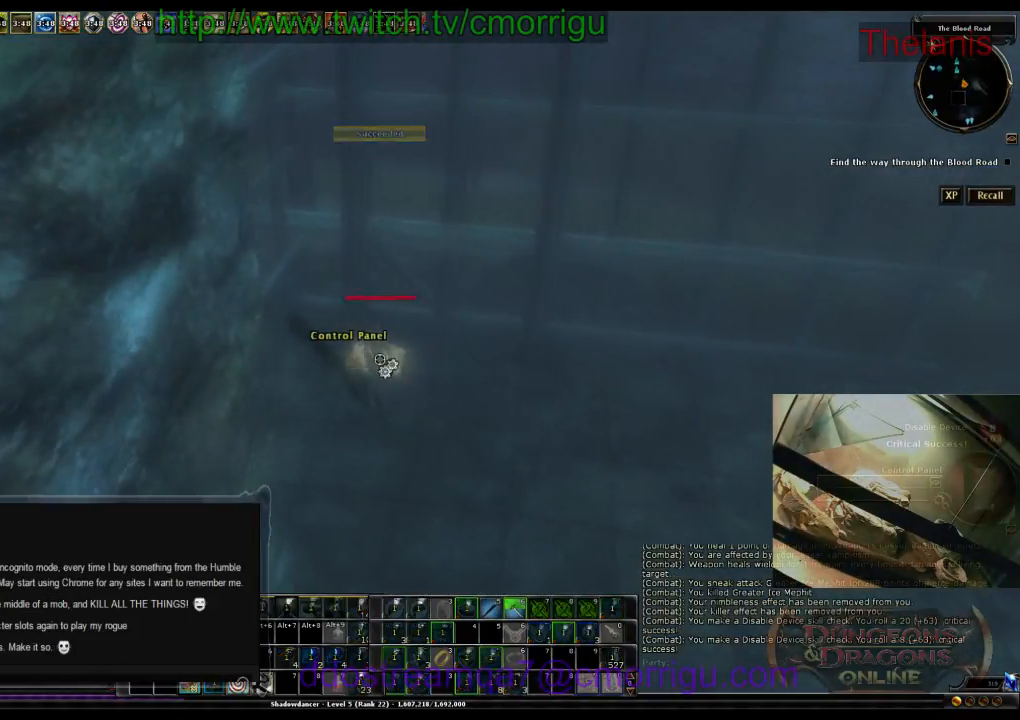
{"keys": [], "events": []}
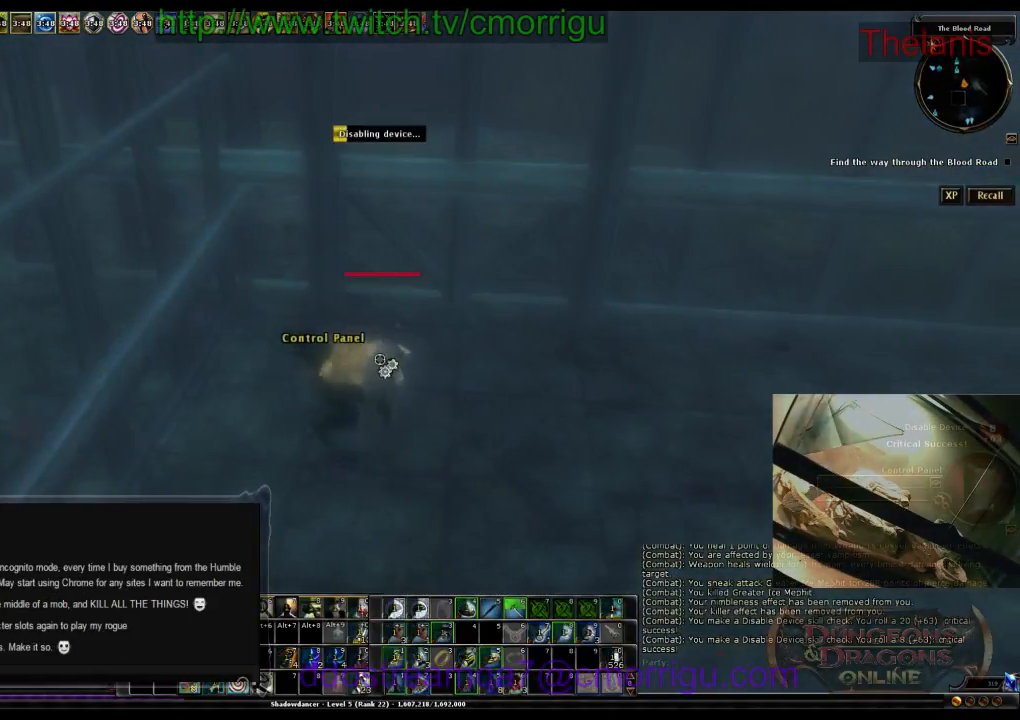
{"keys": [], "events": []}
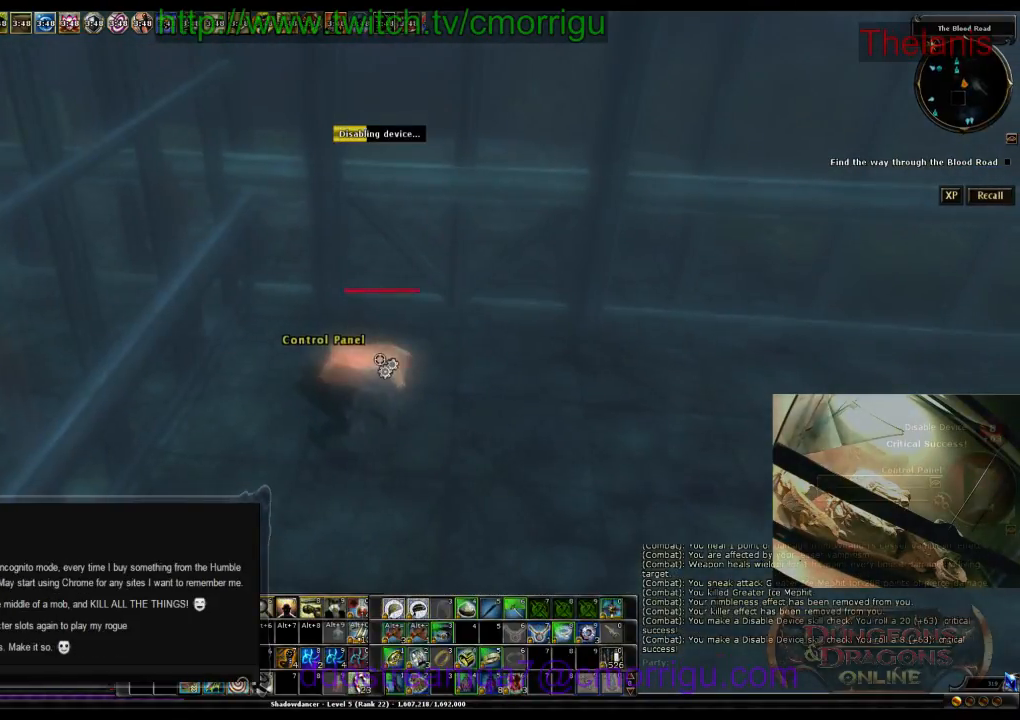
{"keys": [], "events": []}